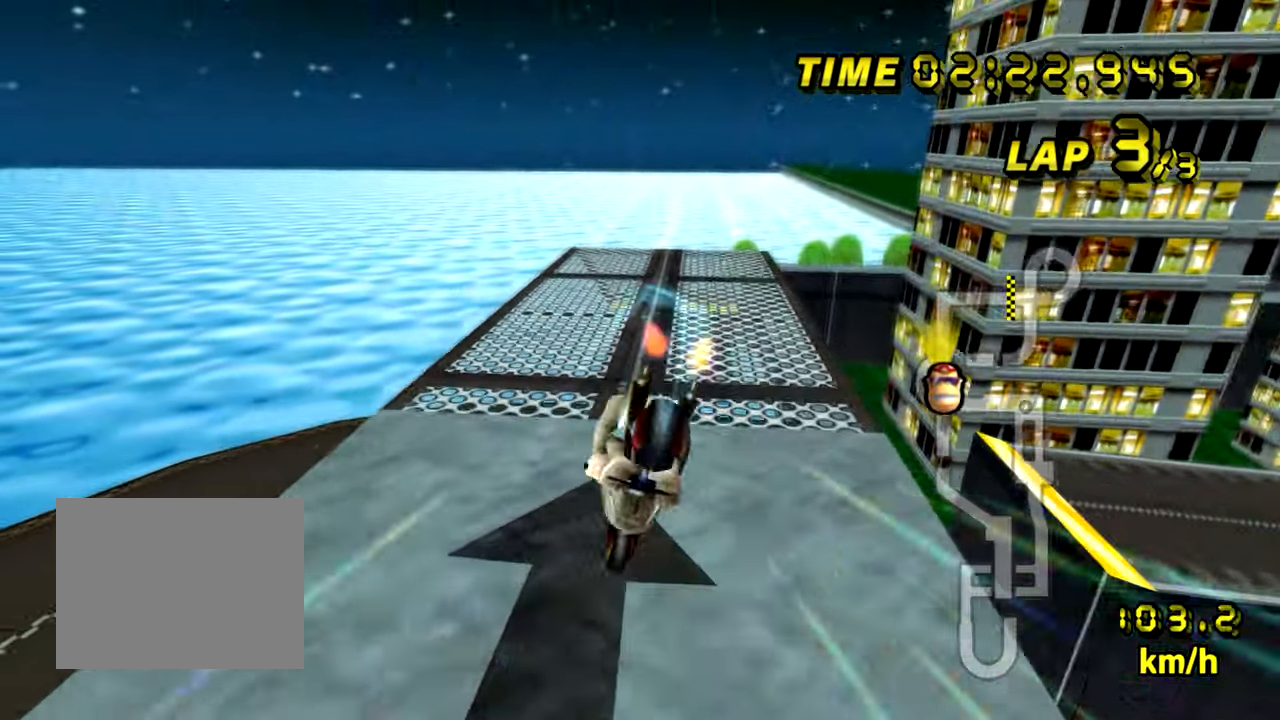
Gameplay with a controller (Nintendo layout); each line is a JSON object with the inputs held at the frame after it. "events" lists button and stick changes between this image and that frame as [ms after this image, input, new state], when the widget could be followed in between. Not read: L1 L3 R3 X Y Z.
{"buttons": ["A"], "left_stick": "center", "events": [[467, "left_stick", "center"]]}
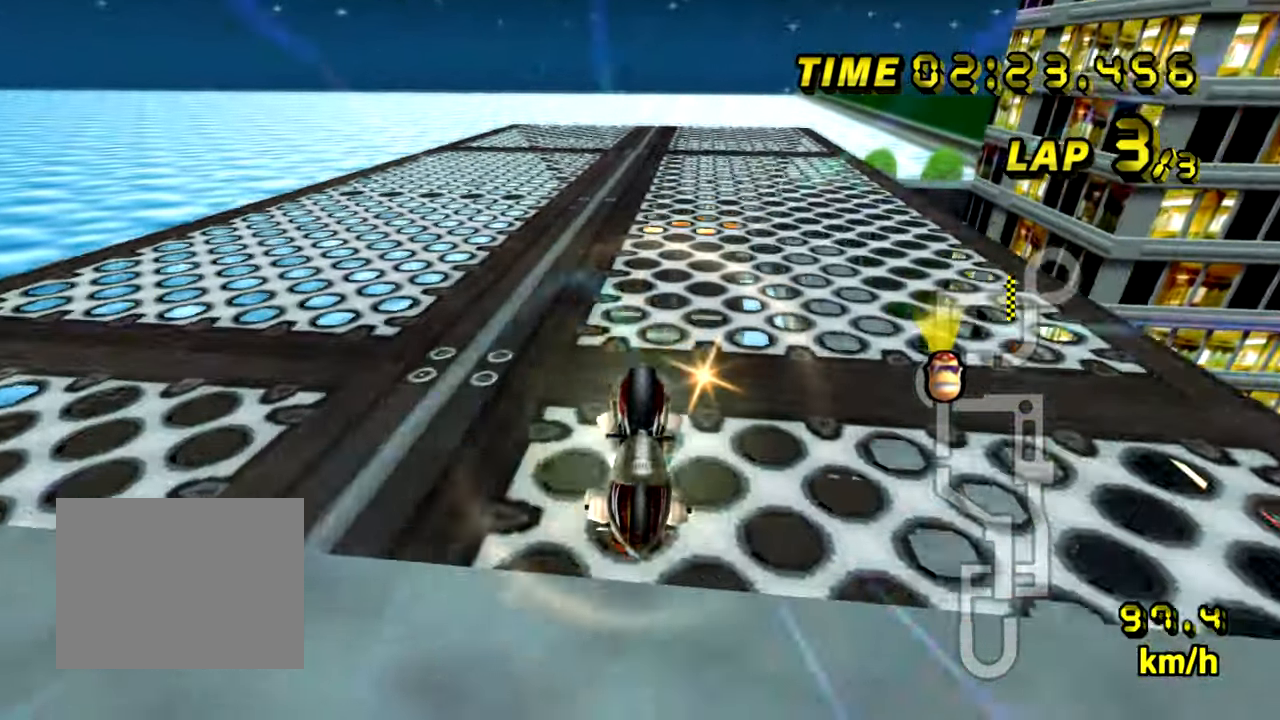
{"buttons": ["A"], "left_stick": "right", "events": [[367, "left_stick", "right"]]}
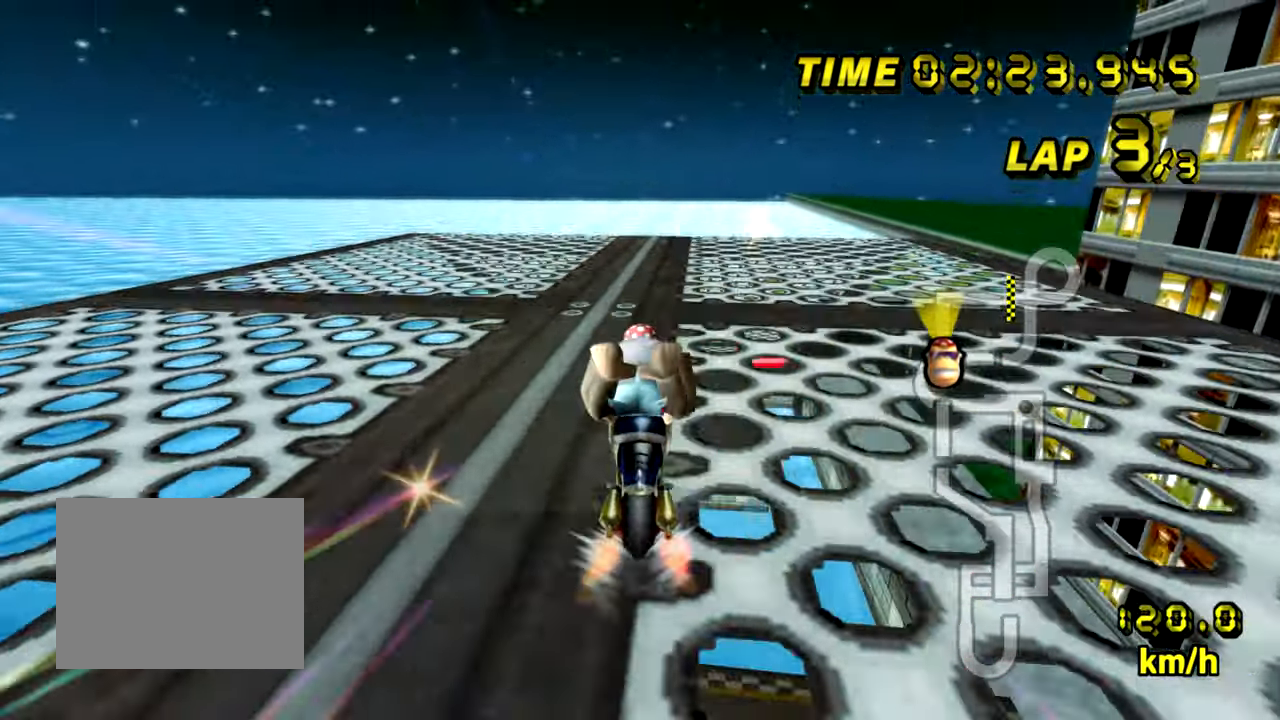
{"buttons": ["A"], "left_stick": "center", "events": [[234, "left_stick", "center"]]}
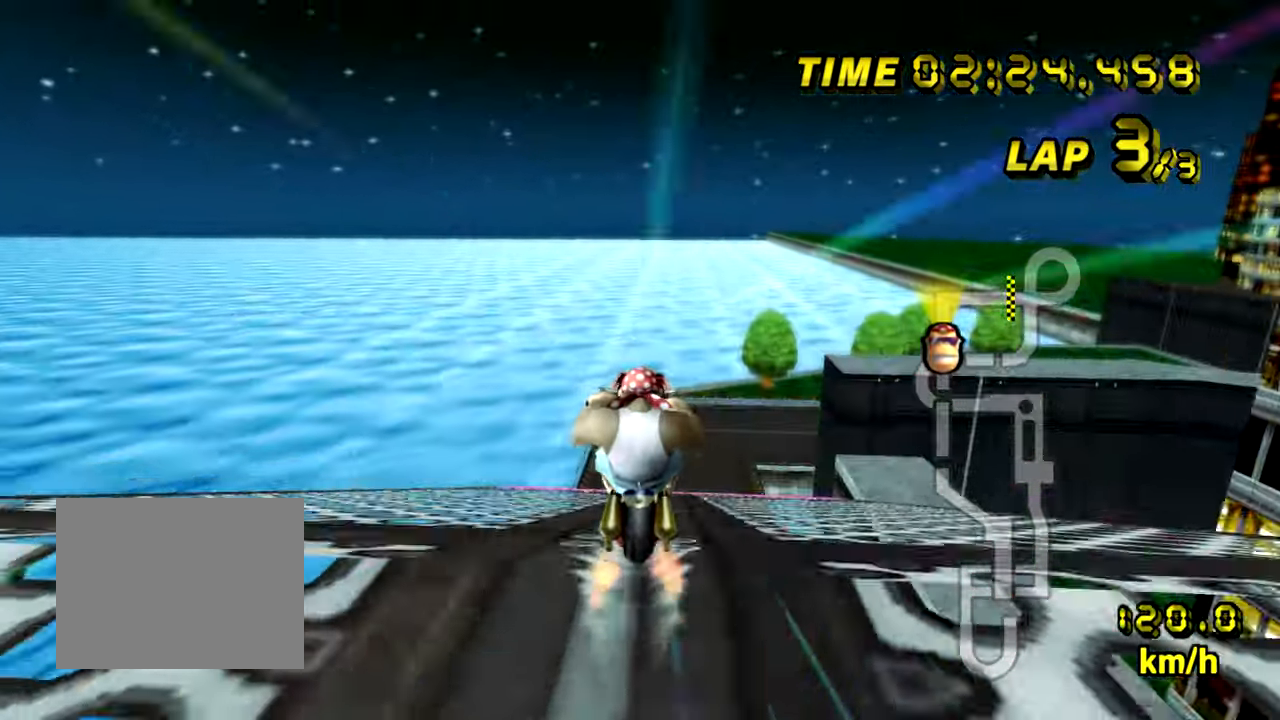
{"buttons": ["A", "B"], "left_stick": "center", "events": [[367, "B", "down"]]}
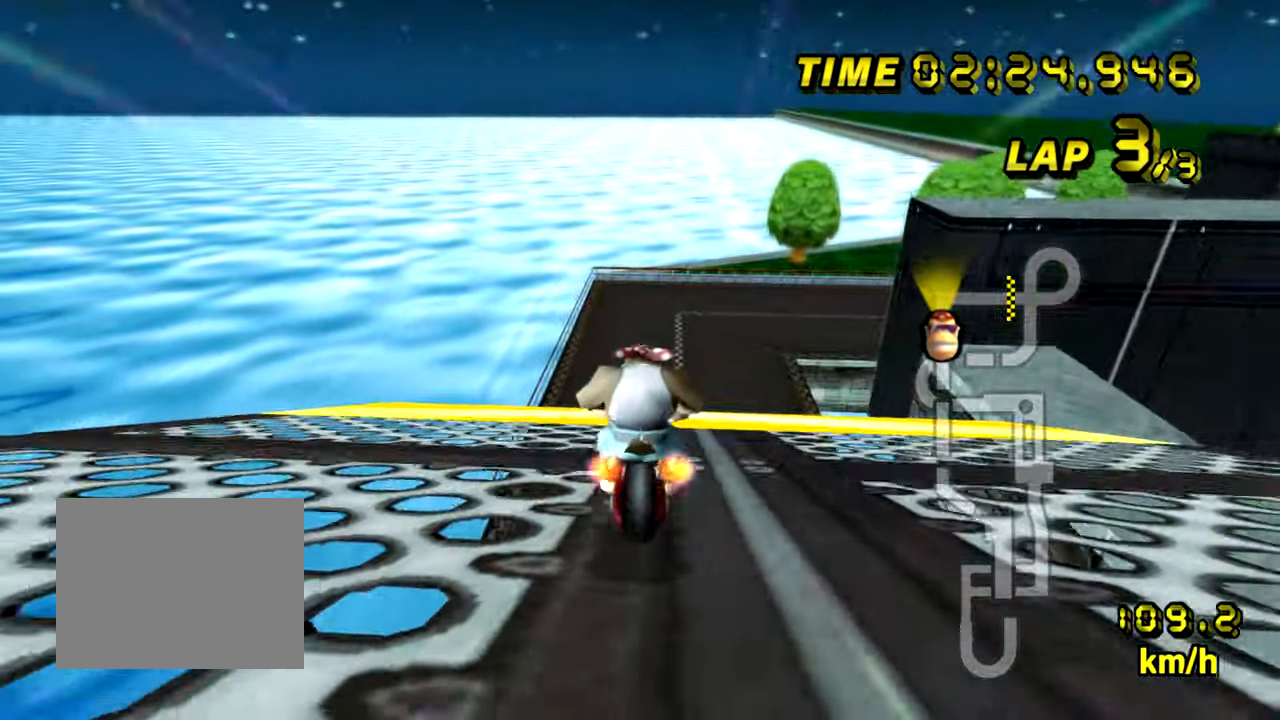
{"buttons": ["A", "B"], "left_stick": "right", "events": [[84, "left_stick", "right"]]}
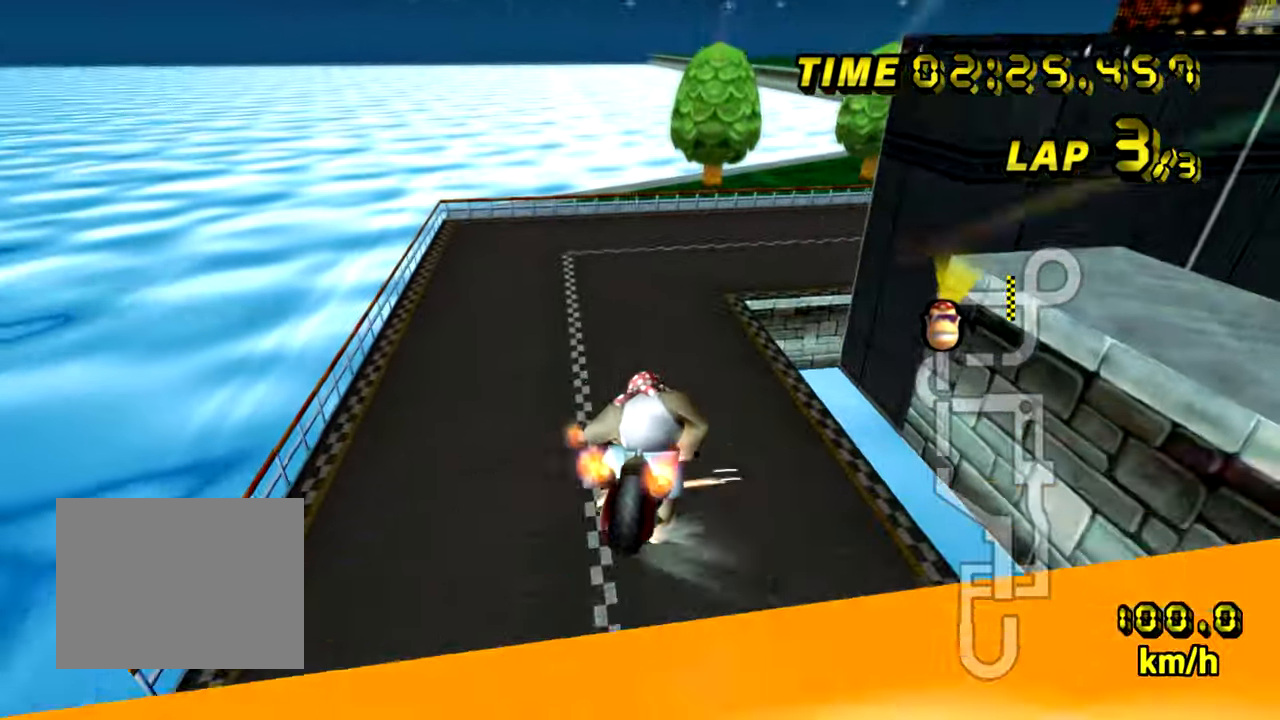
{"buttons": ["A", "B"], "left_stick": "right", "events": [[233, "left_stick", "up-right"], [450, "left_stick", "right"]]}
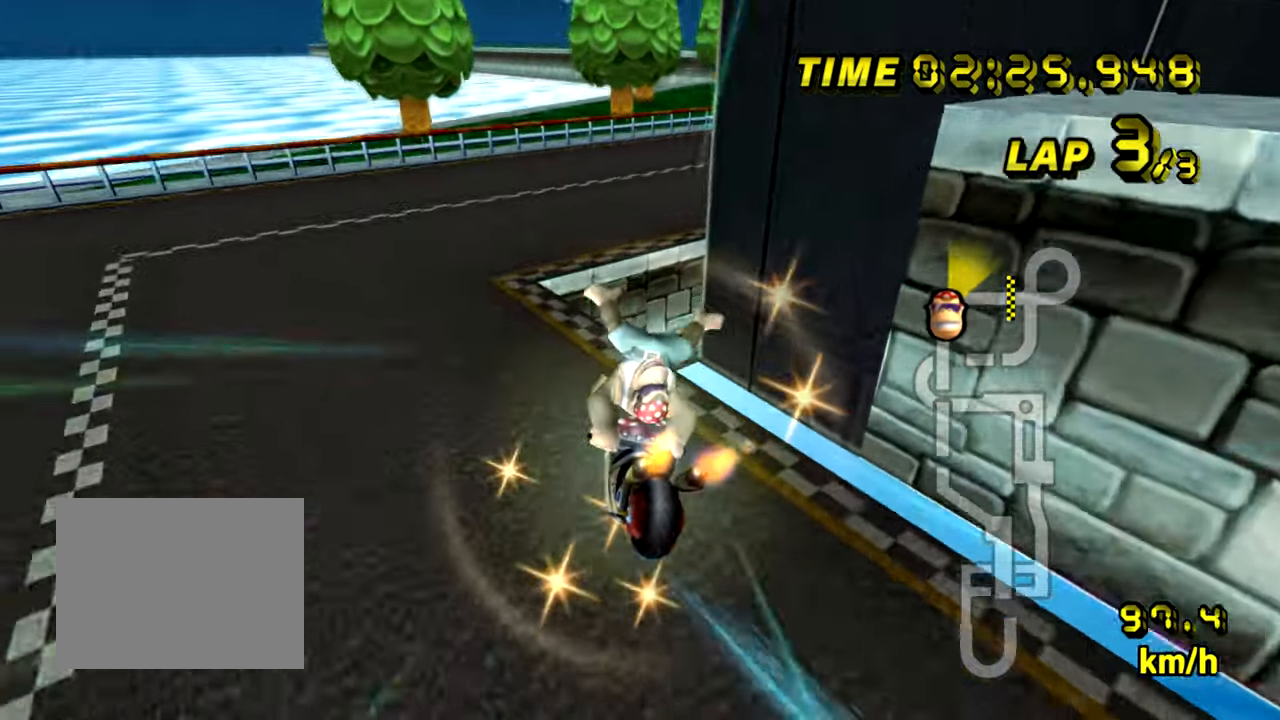
{"buttons": ["A", "B"], "left_stick": "right", "events": []}
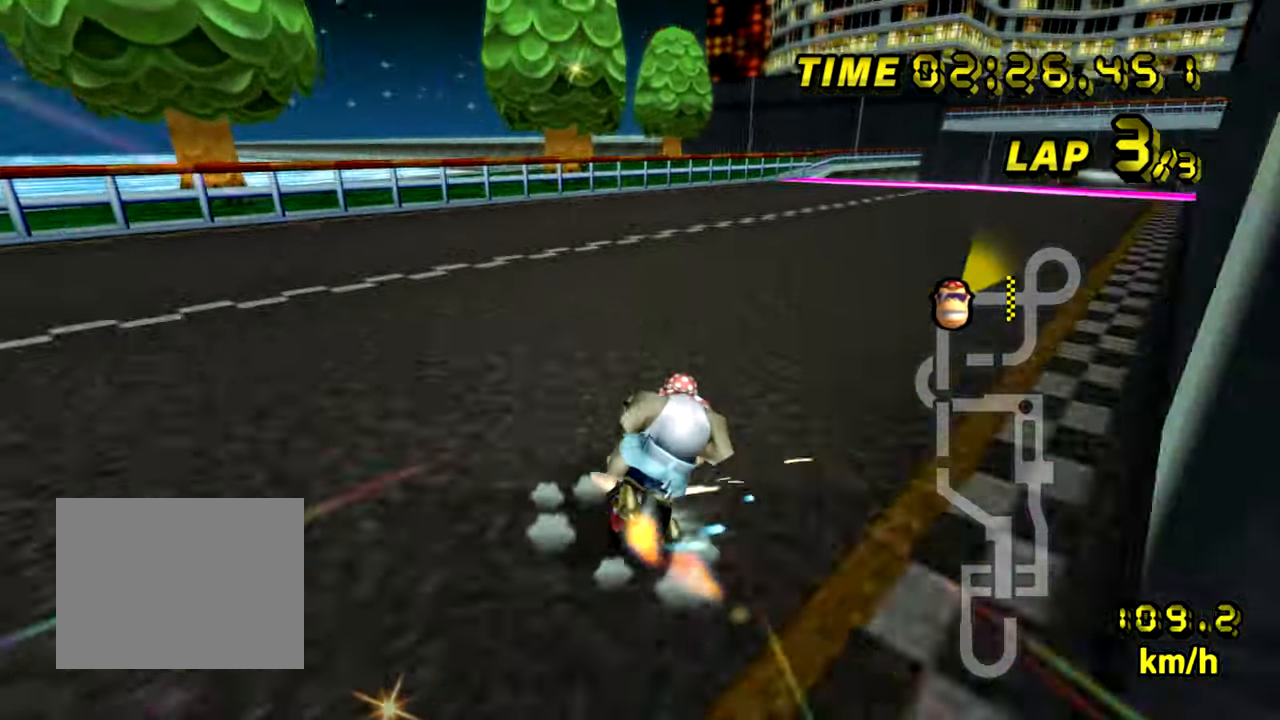
{"buttons": ["A"], "left_stick": "left", "events": [[384, "B", "up"], [450, "left_stick", "left"]]}